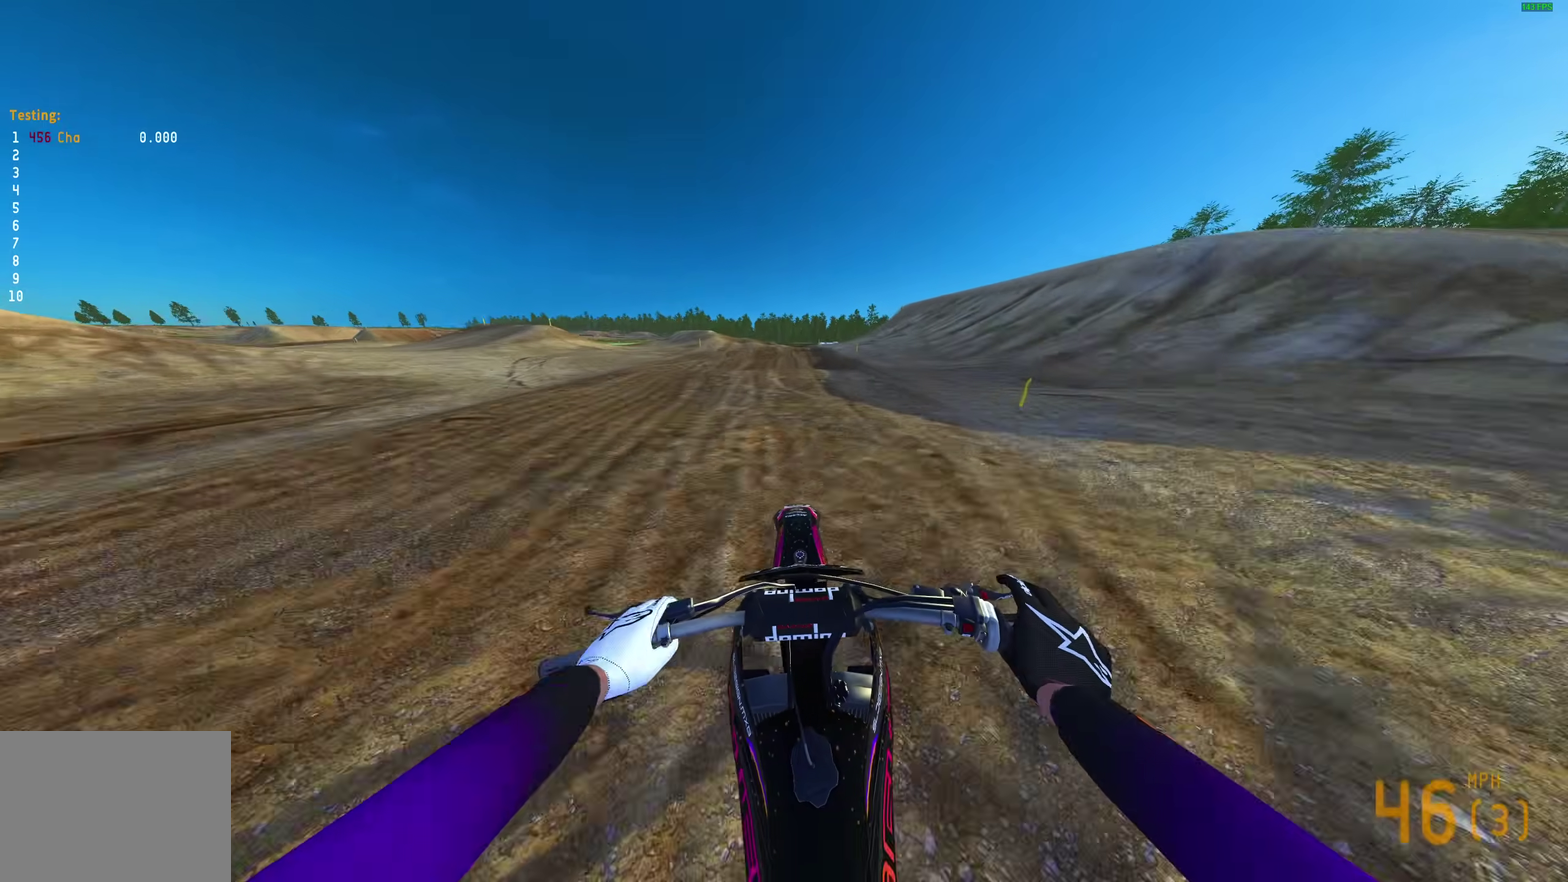
Gameplay with a controller (PlayStation layout); each line is a JSON object with the inputs held at the frame after it (dt_ms = milliseconds from this image to that frame). "events" lists button and stick changes between this image and that frame as [ms after this image, input, new state], when the widget could be followed in between.
{"dt_ms": 700, "buttons": ["L2"], "left_stick": "center", "right_stick": "down"}
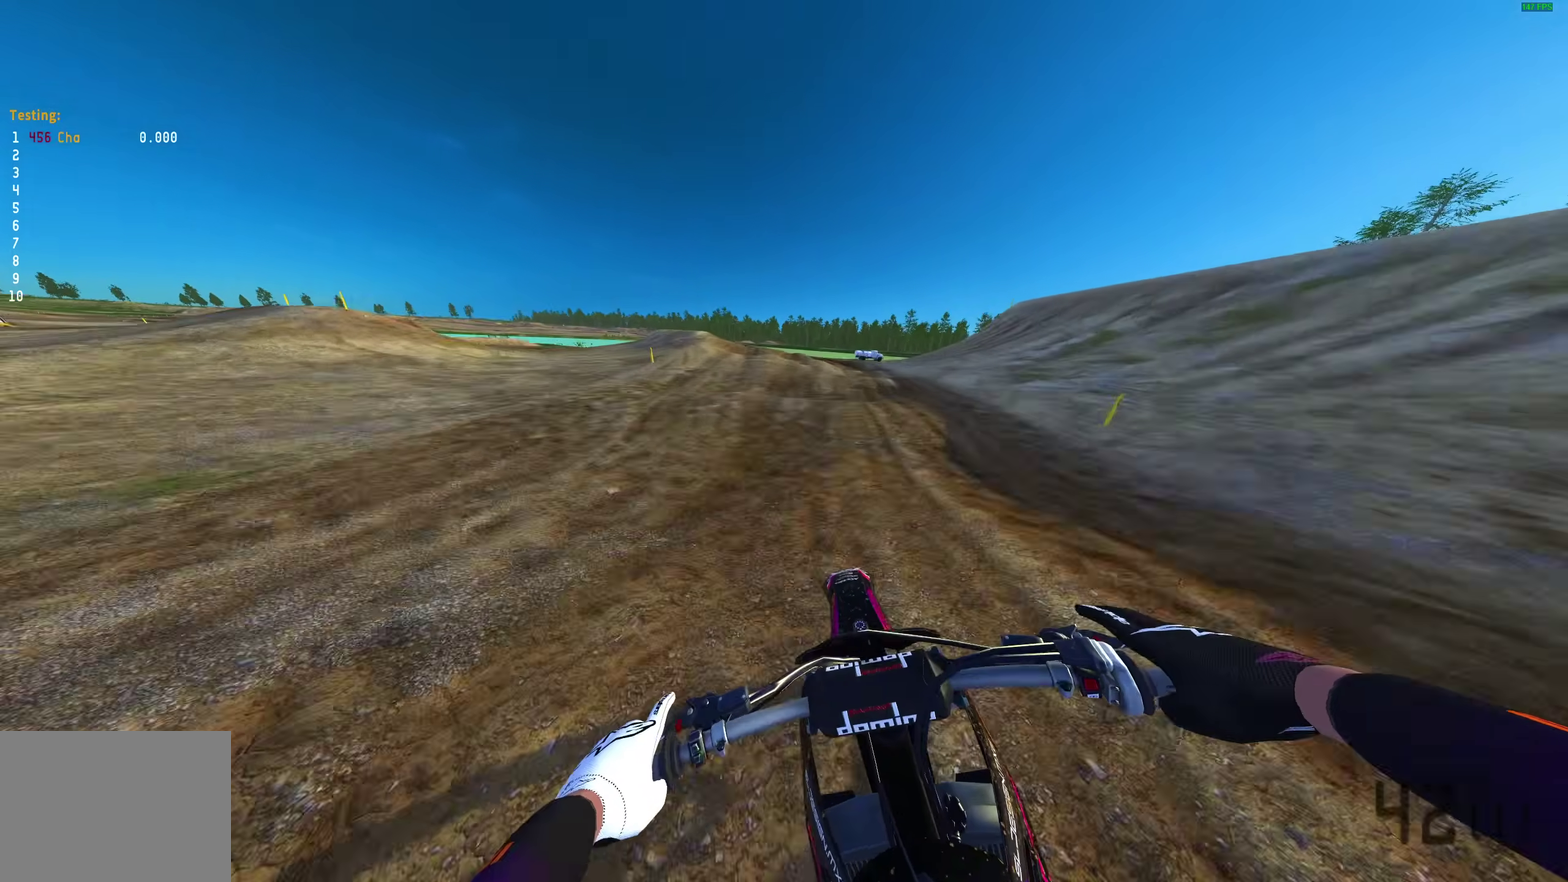
{"dt_ms": 300, "buttons": ["L2"], "left_stick": "center", "right_stick": "down"}
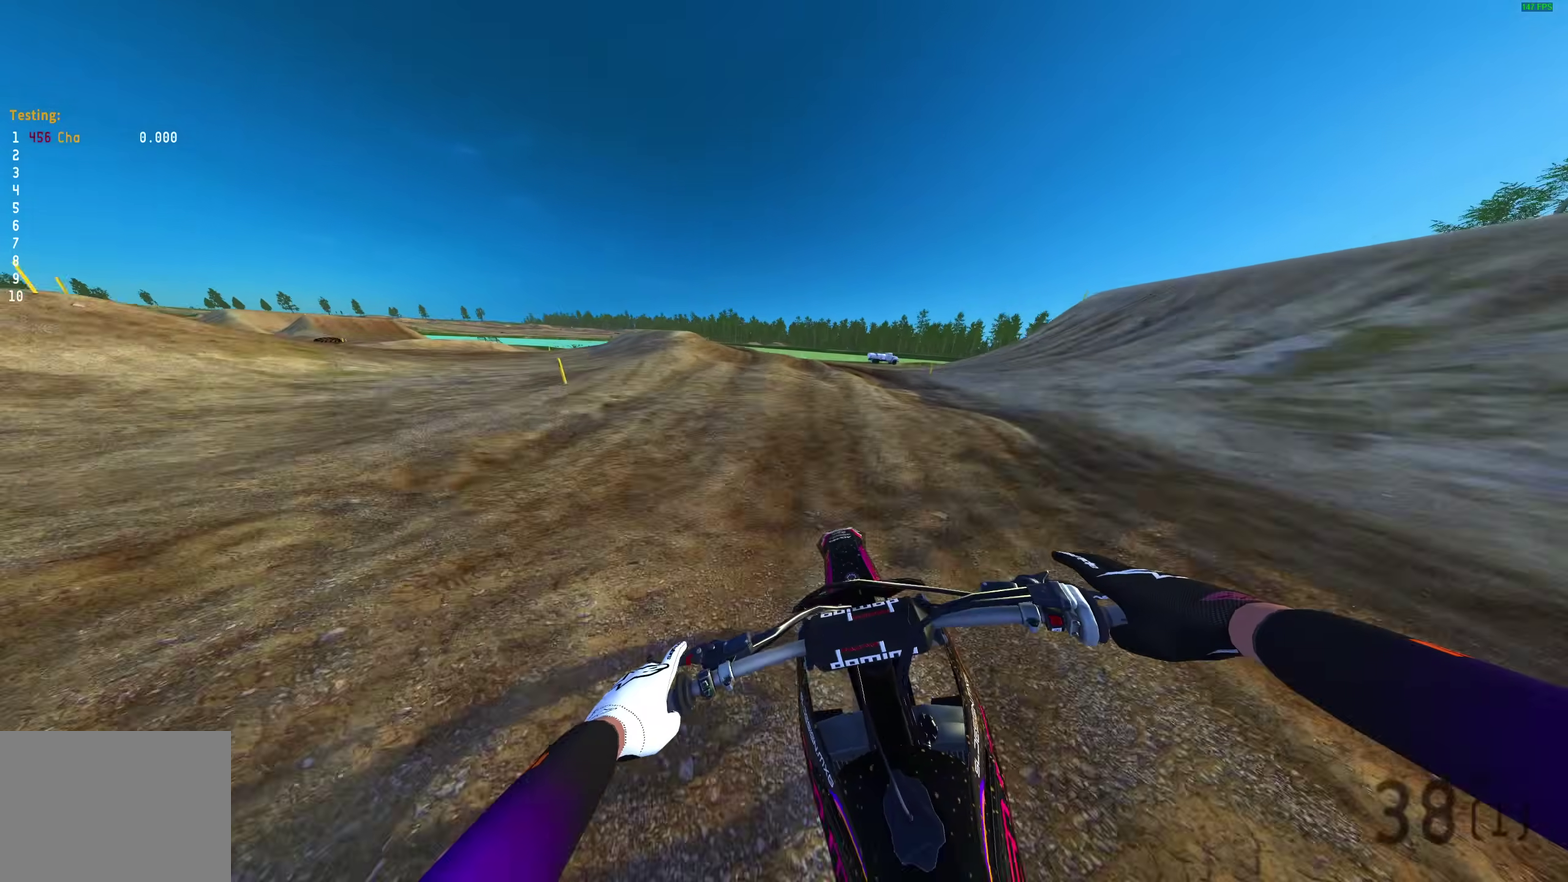
{"dt_ms": 700, "buttons": ["L2"], "left_stick": "up-left", "right_stick": "down"}
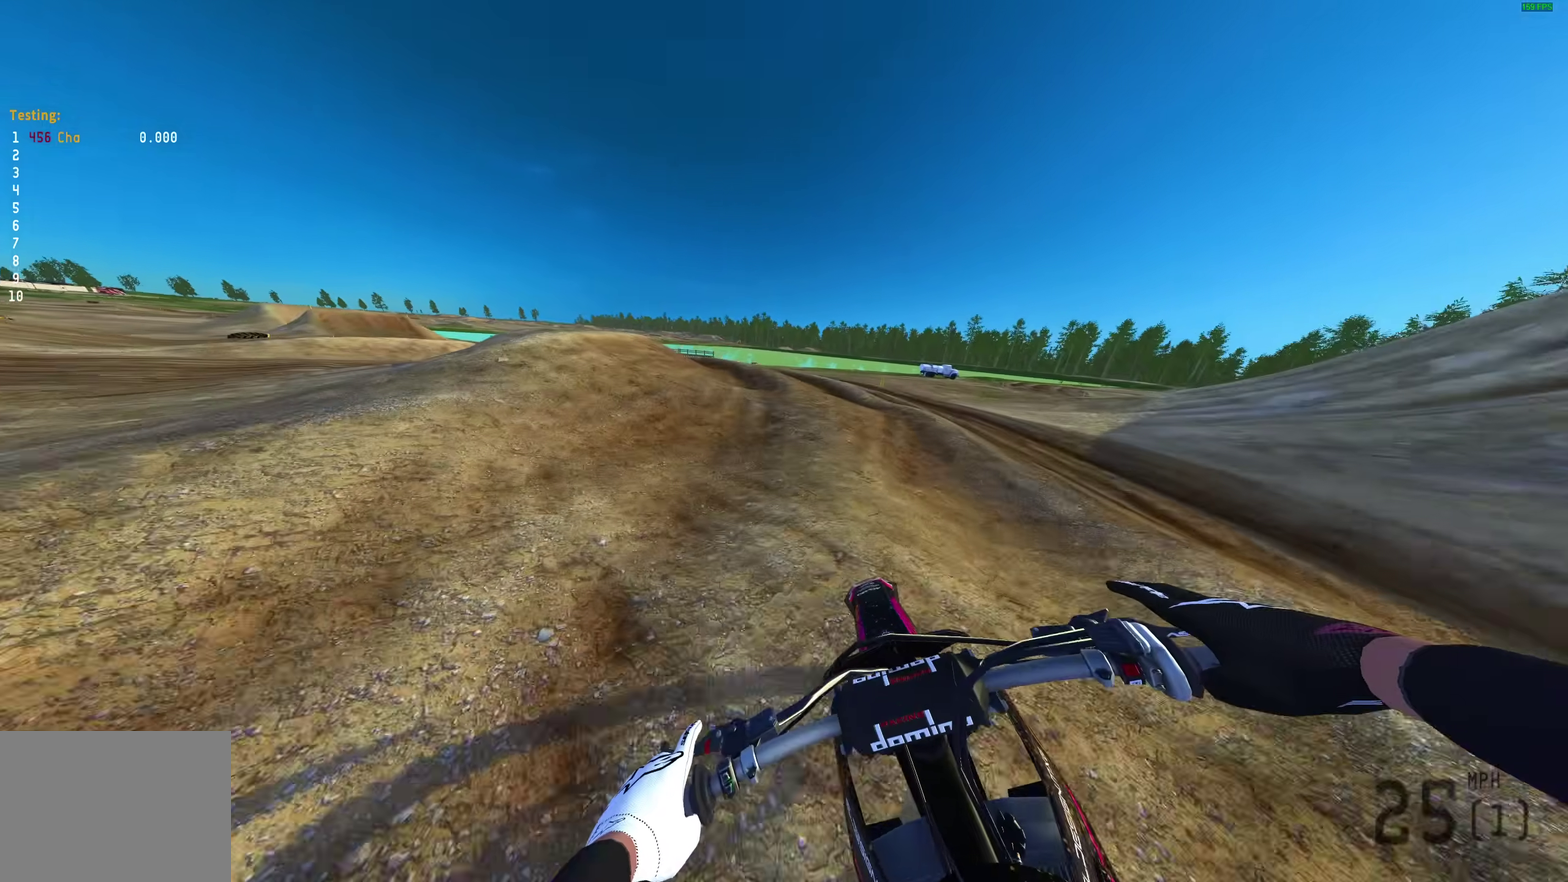
{"dt_ms": 300, "buttons": ["L2"], "left_stick": "up-left", "right_stick": "down", "events": []}
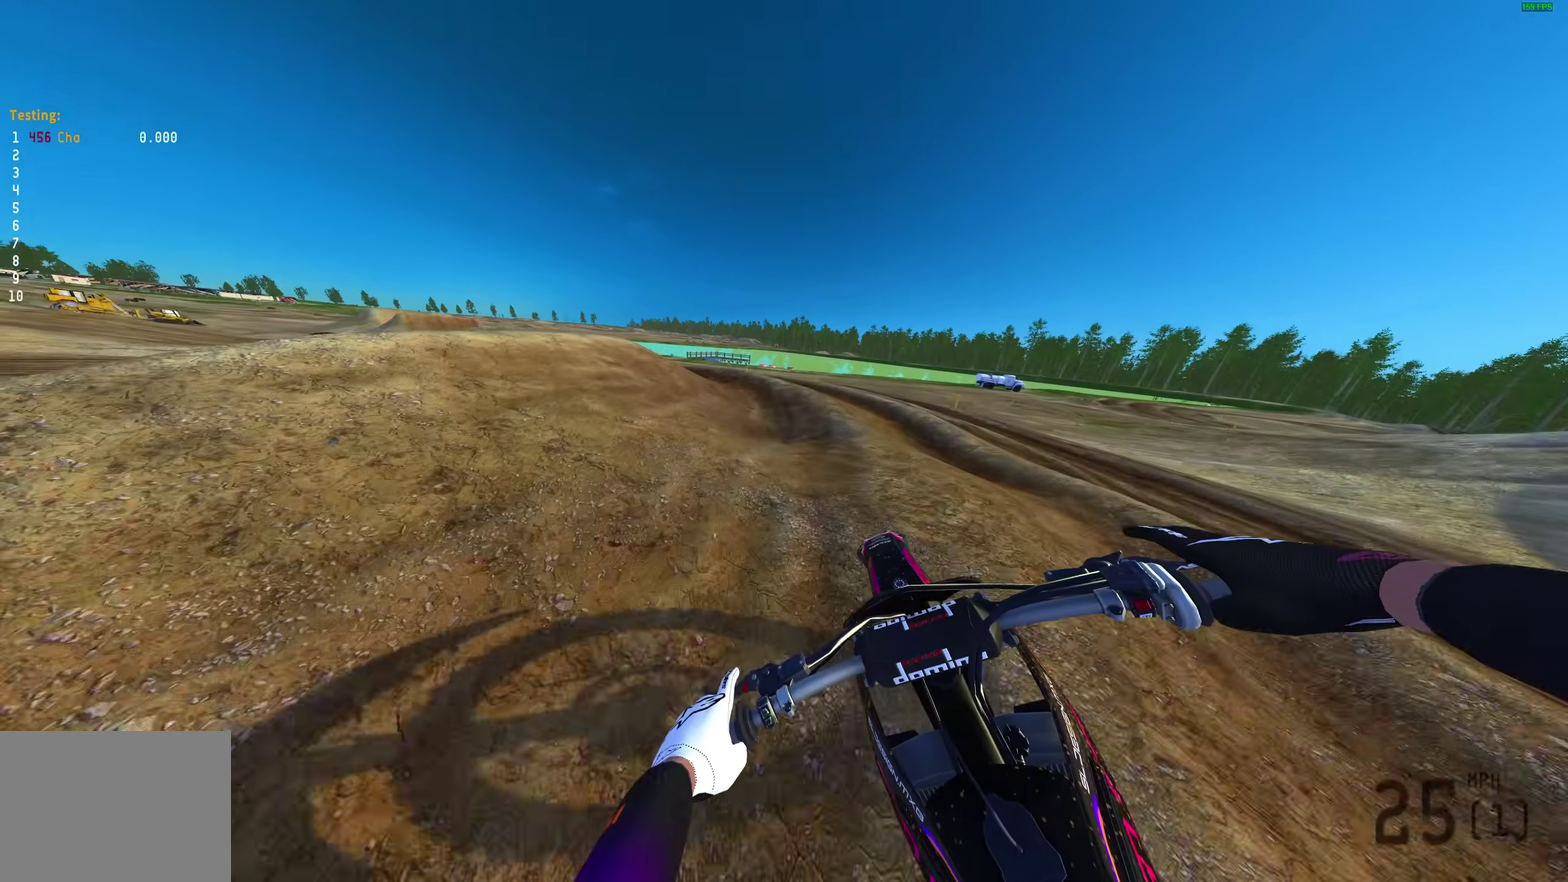
{"dt_ms": 700, "buttons": [], "left_stick": "up-left", "right_stick": "down", "events": [[150, "L2", "up"]]}
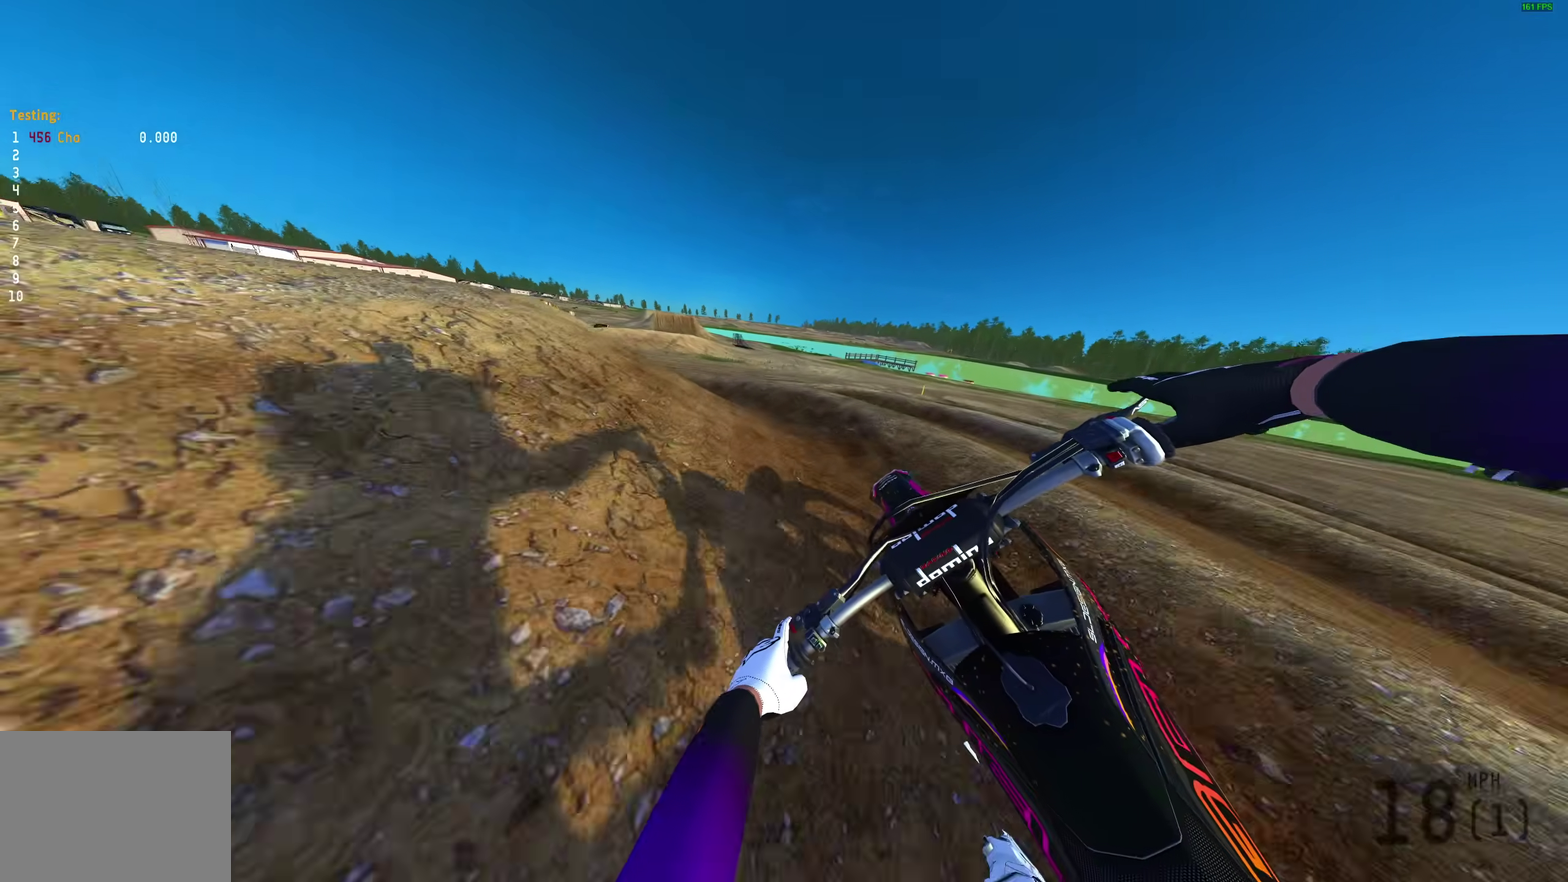
{"dt_ms": 300, "buttons": [], "left_stick": "up-left", "right_stick": "down", "events": []}